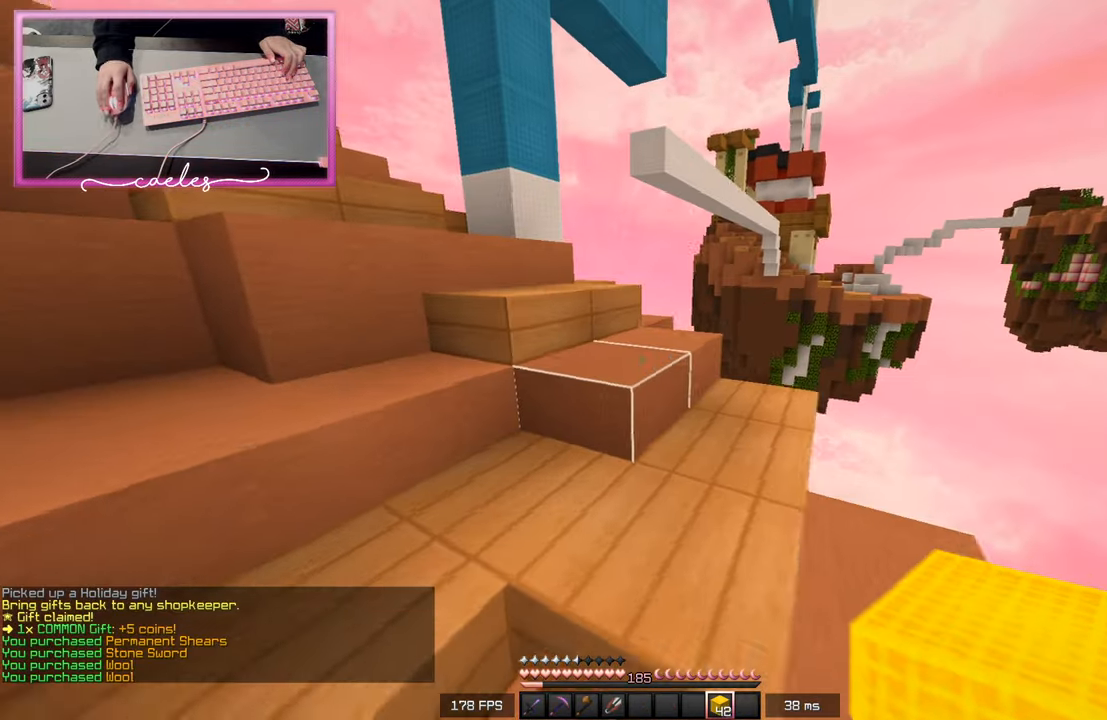
Gameplay with keyboard and mouse; each line is a JSON object with the keys and mouse buttons held at the frame after it. "events" lists presses ("down") and releases ("up") of "a", "d", "s", "space", "w", "mouse_left" and "mouse_right" between this image and that frame as [ms after this image, input, new state], when the widget could be followed in between. "mouse_left", "mouse_right" = the "left", "right" buttons of the "mouse" list. No other keys are recorded. Fast repeated clicks can show as one long hold. Mouse movement is not recorded.
{"keys": ["w"], "mouse": [], "events": [[417, "a", "up"]]}
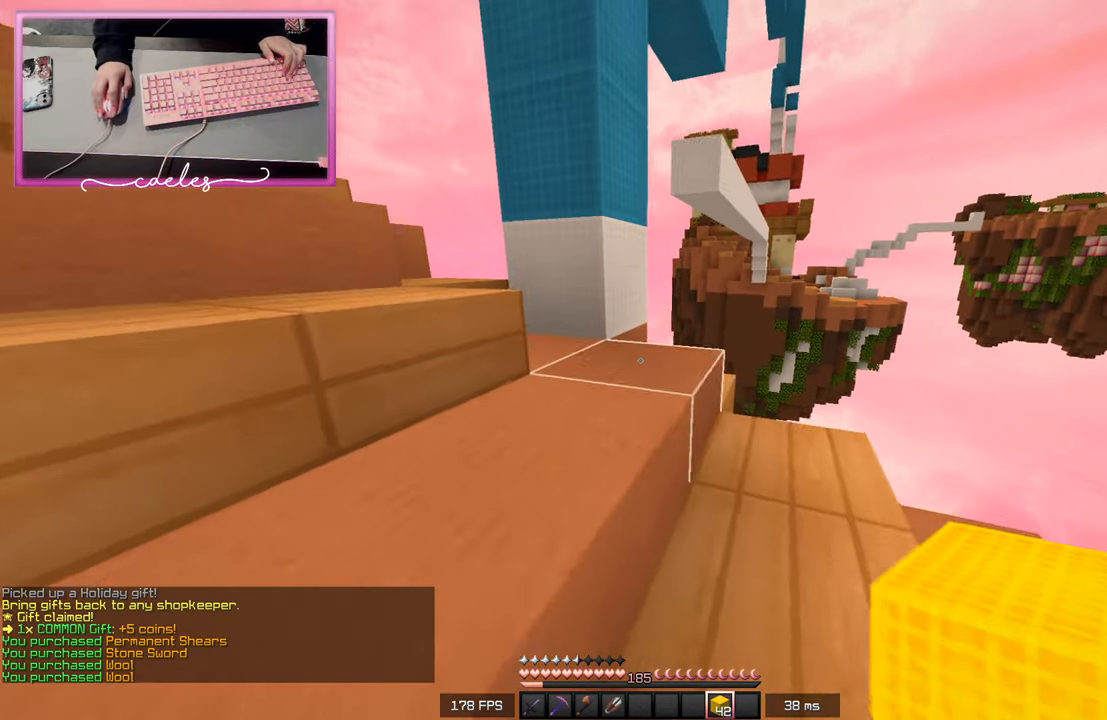
{"keys": [], "mouse": [], "events": [[500, "w", "up"]]}
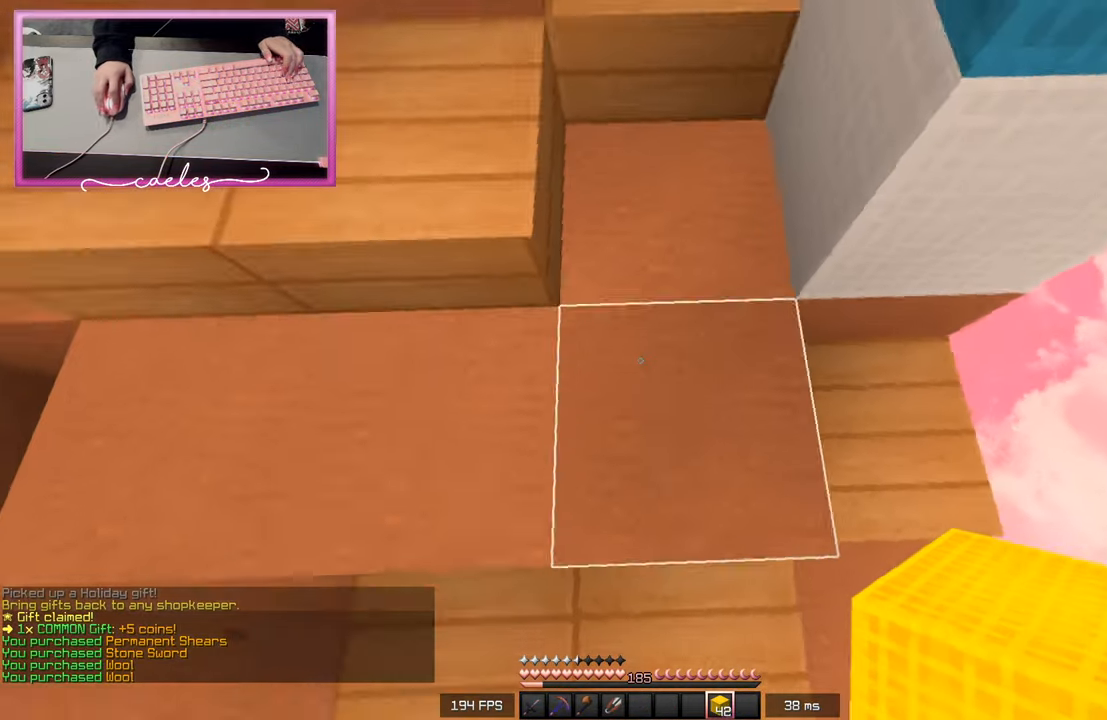
{"keys": ["d", "s"], "mouse": ["right"], "events": [[100, "d", "down"], [100, "s", "down"], [283, "mouse_right", "down"]]}
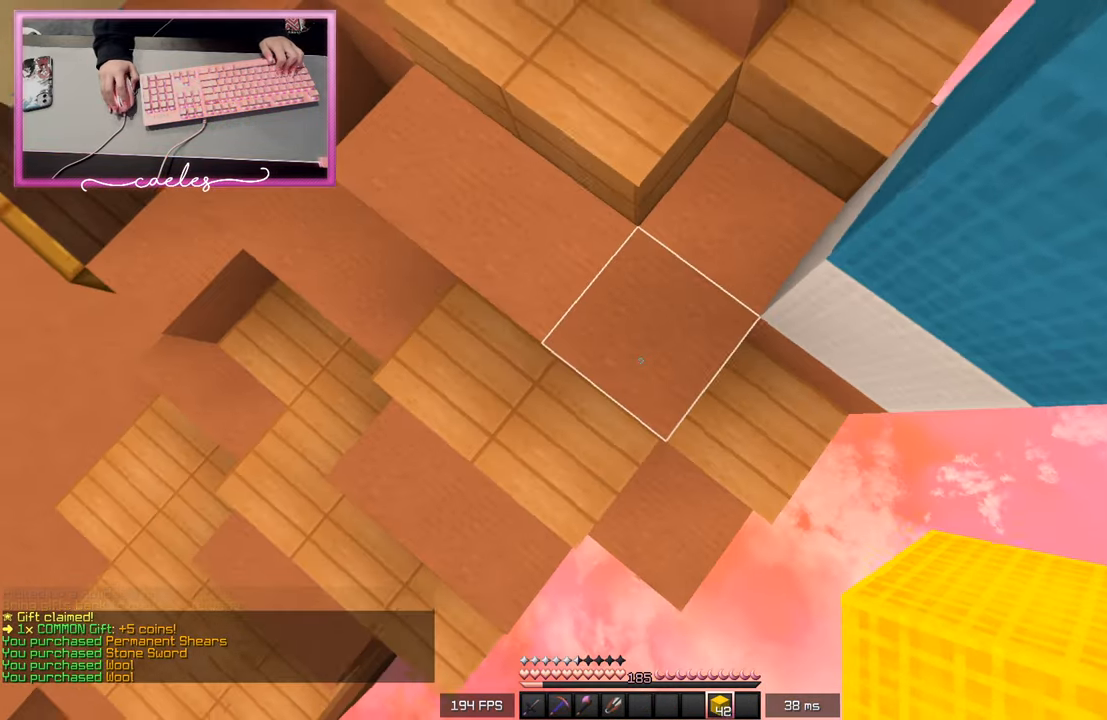
{"keys": ["d", "s"], "mouse": ["right"], "events": [[367, "mouse_right", "up"], [433, "mouse_right", "down"]]}
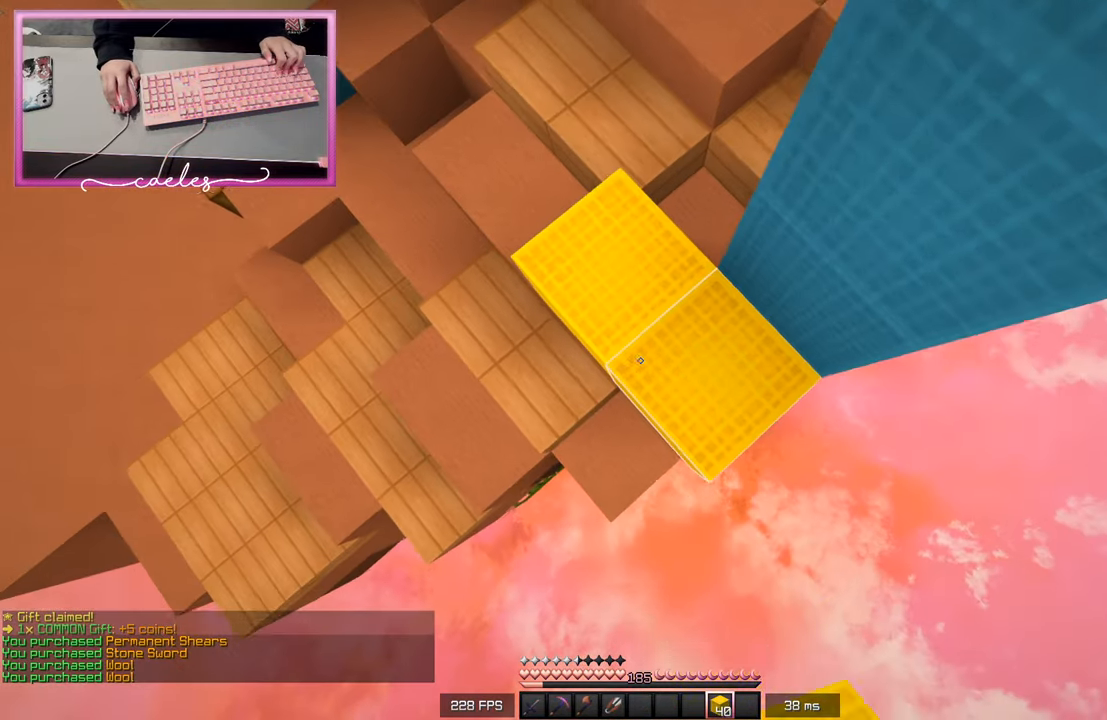
{"keys": ["d", "s"], "mouse": ["right"], "events": [[183, "mouse_right", "up"], [367, "mouse_right", "down"]]}
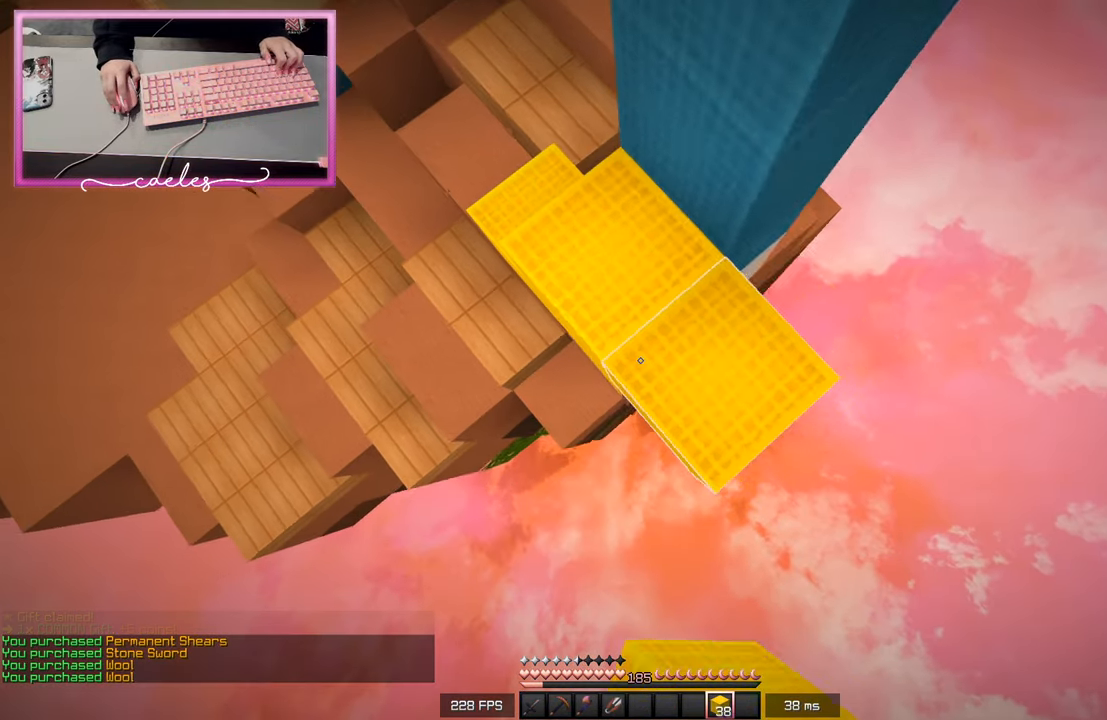
{"keys": ["d", "s"], "mouse": ["right"], "events": [[267, "mouse_right", "up"], [333, "mouse_right", "down"], [417, "mouse_right", "up"], [467, "mouse_right", "down"]]}
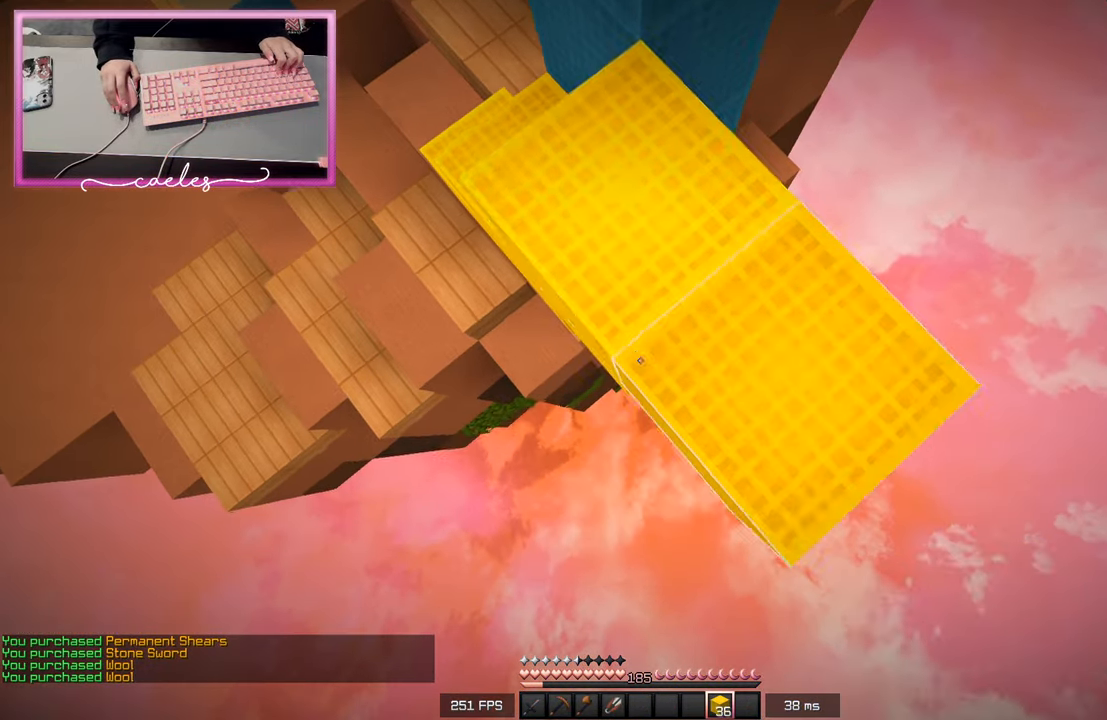
{"keys": ["a", "s"], "mouse": ["right"], "events": [[67, "a", "down"], [67, "mouse_right", "up"], [150, "d", "up"], [450, "mouse_right", "down"]]}
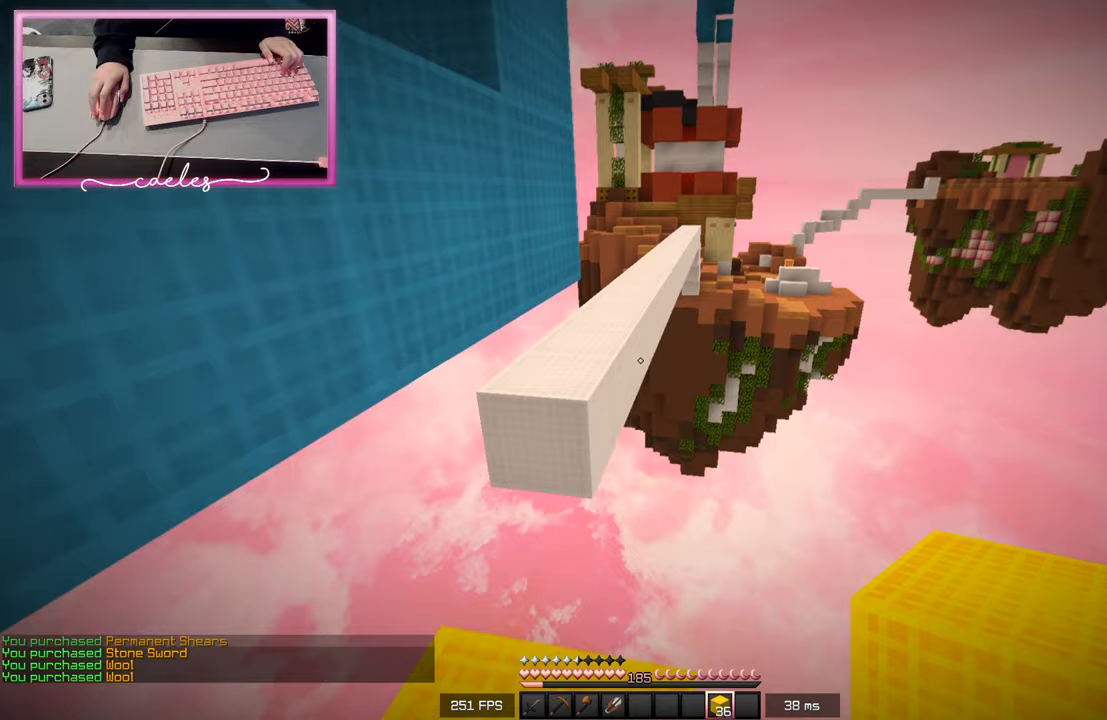
{"keys": ["a", "w"], "mouse": [], "events": [[133, "mouse_right", "up"], [150, "s", "up"], [150, "w", "down"]]}
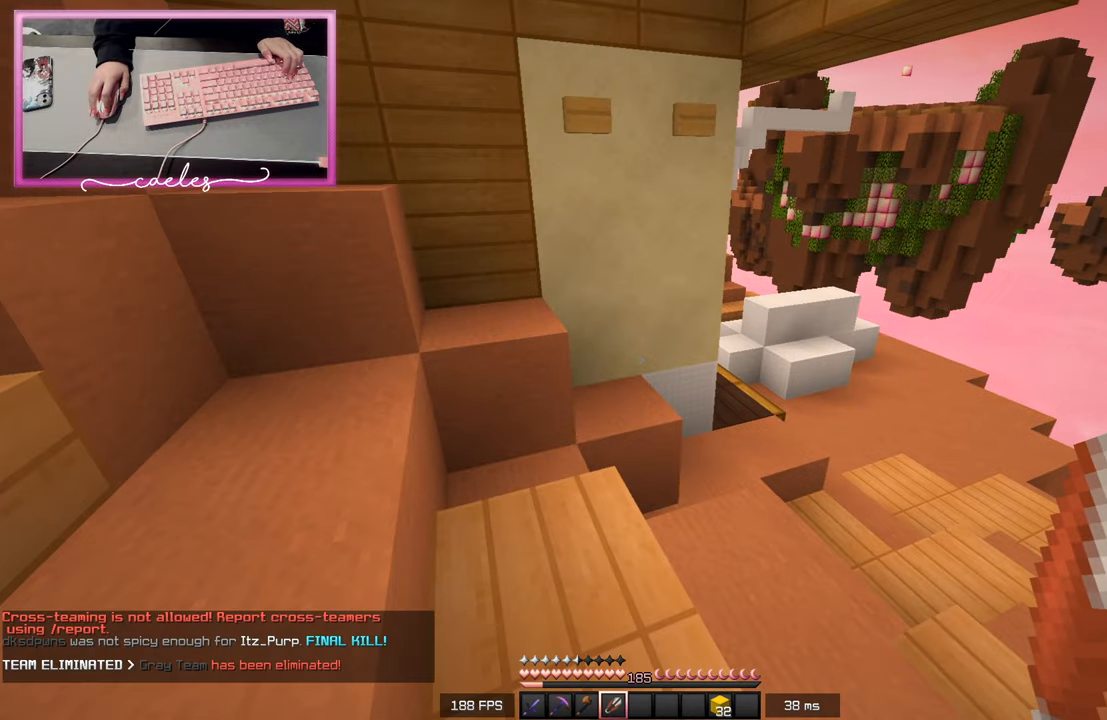
{"keys": ["a", "w"], "mouse": [], "events": []}
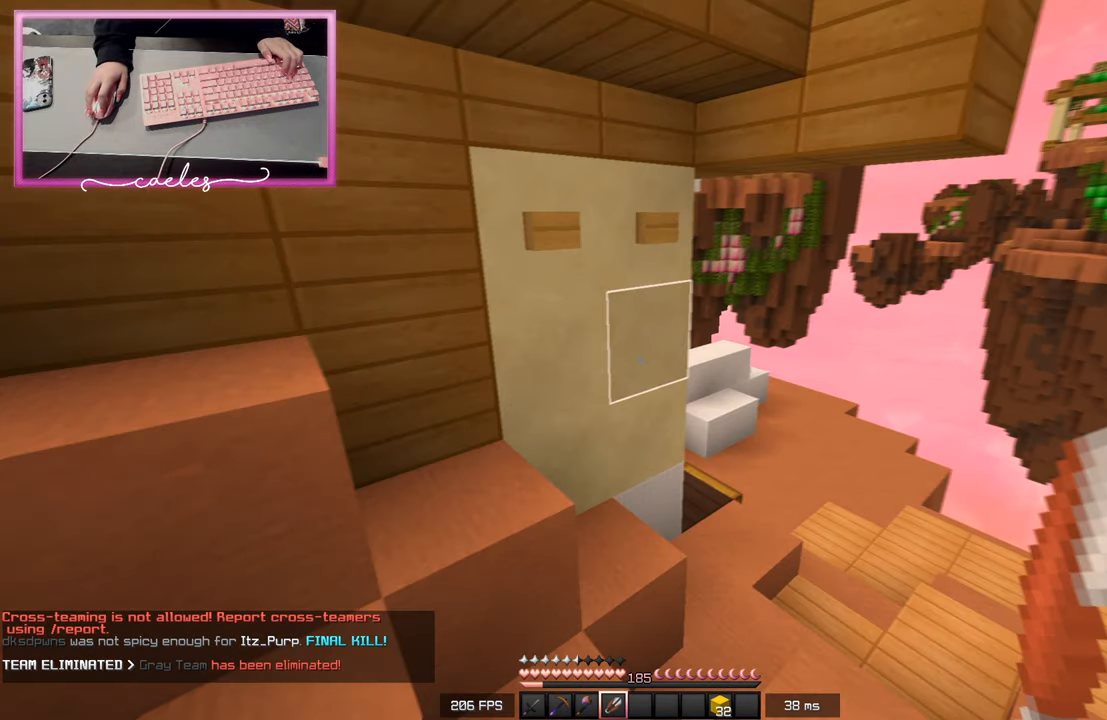
{"keys": ["a", "w"], "mouse": [], "events": []}
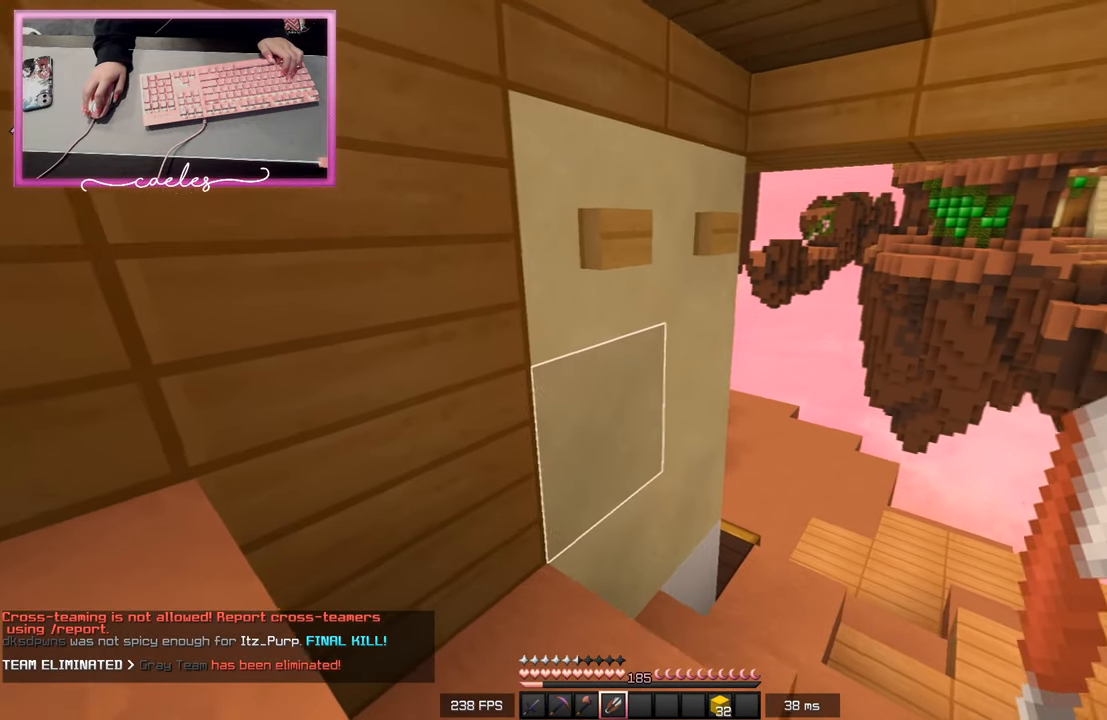
{"keys": ["w"], "mouse": [], "events": [[333, "a", "up"]]}
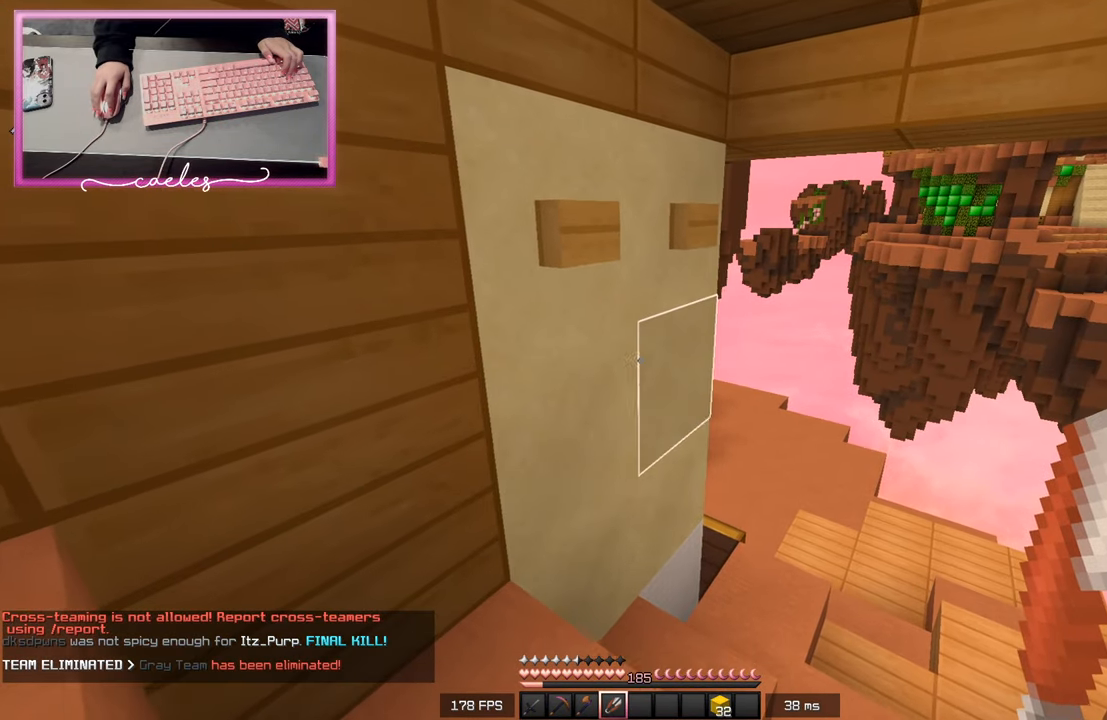
{"keys": ["d", "w"], "mouse": [], "events": [[467, "d", "down"]]}
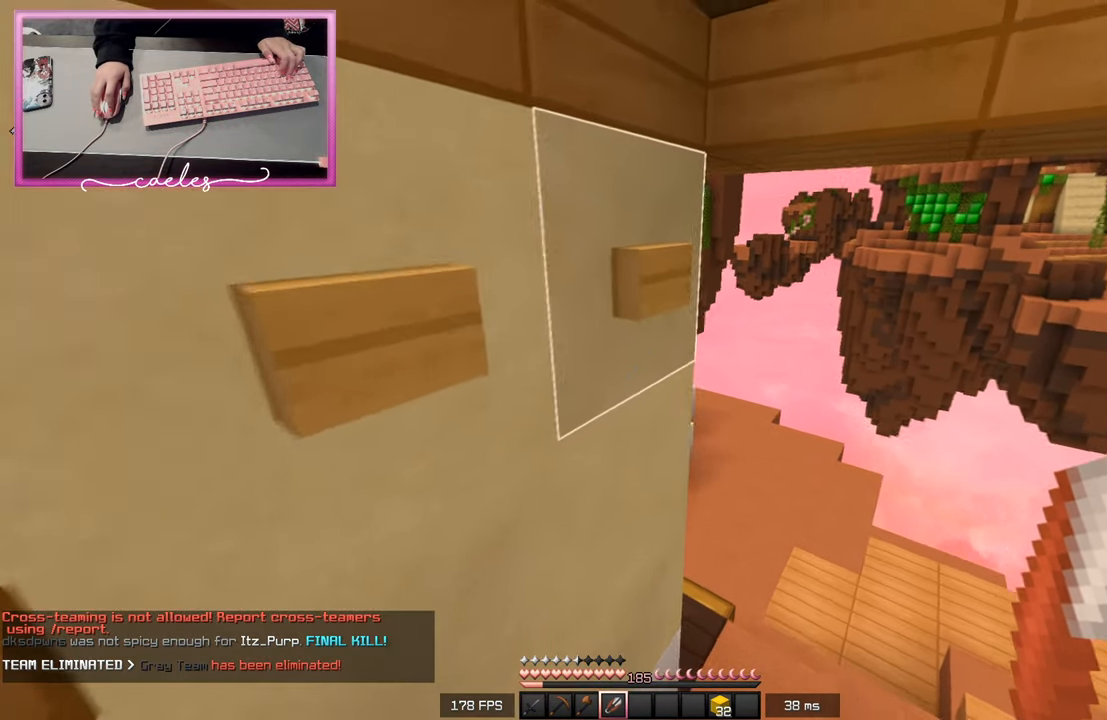
{"keys": ["a", "w"], "mouse": [], "events": [[250, "d", "up"], [250, "mouse_left", "down"], [250, "w", "up"], [300, "w", "down"], [317, "mouse_left", "up"], [350, "a", "down"]]}
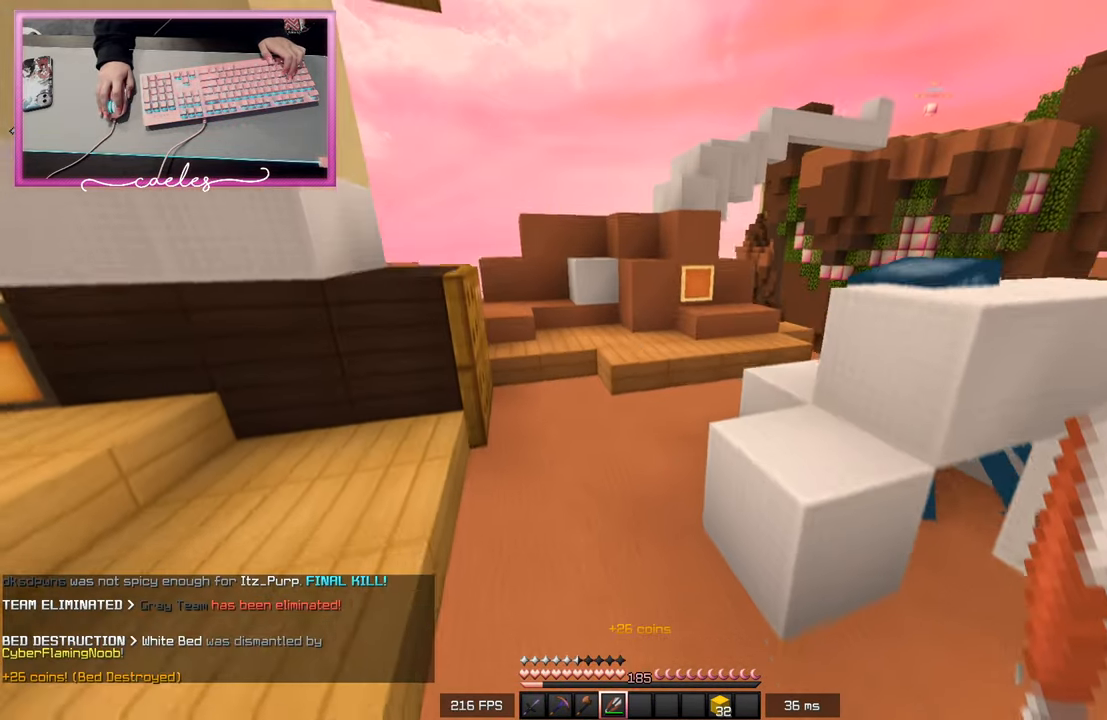
{"keys": ["w"], "mouse": [], "events": [[50, "a", "up"]]}
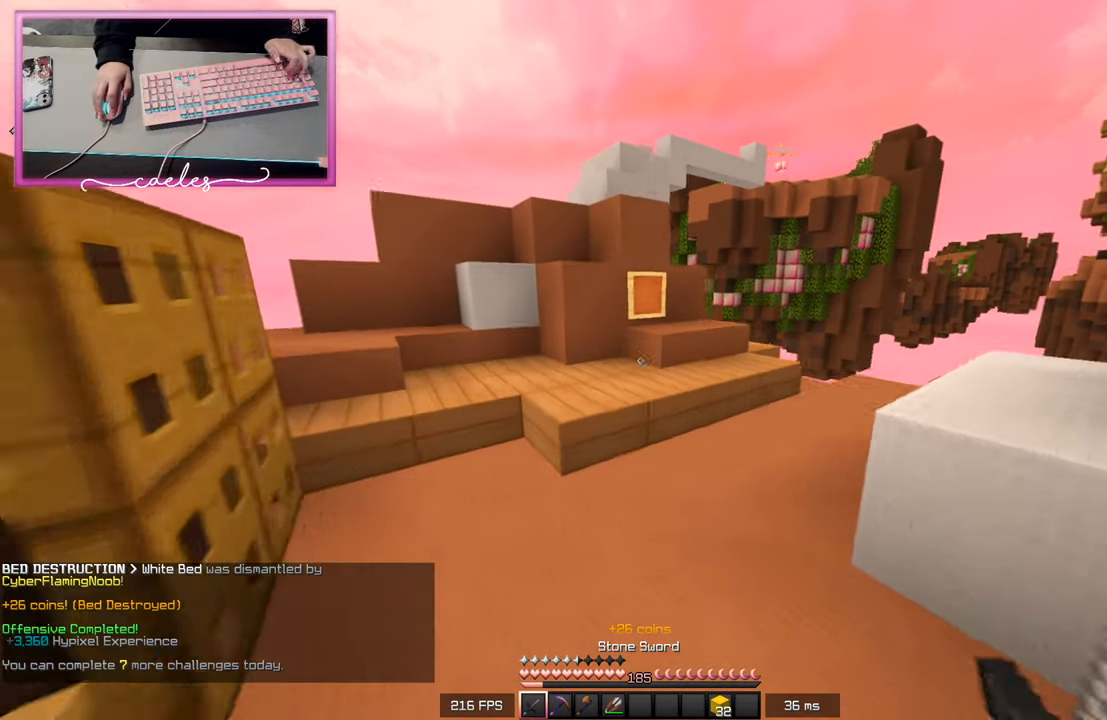
{"keys": ["w"], "mouse": [], "events": []}
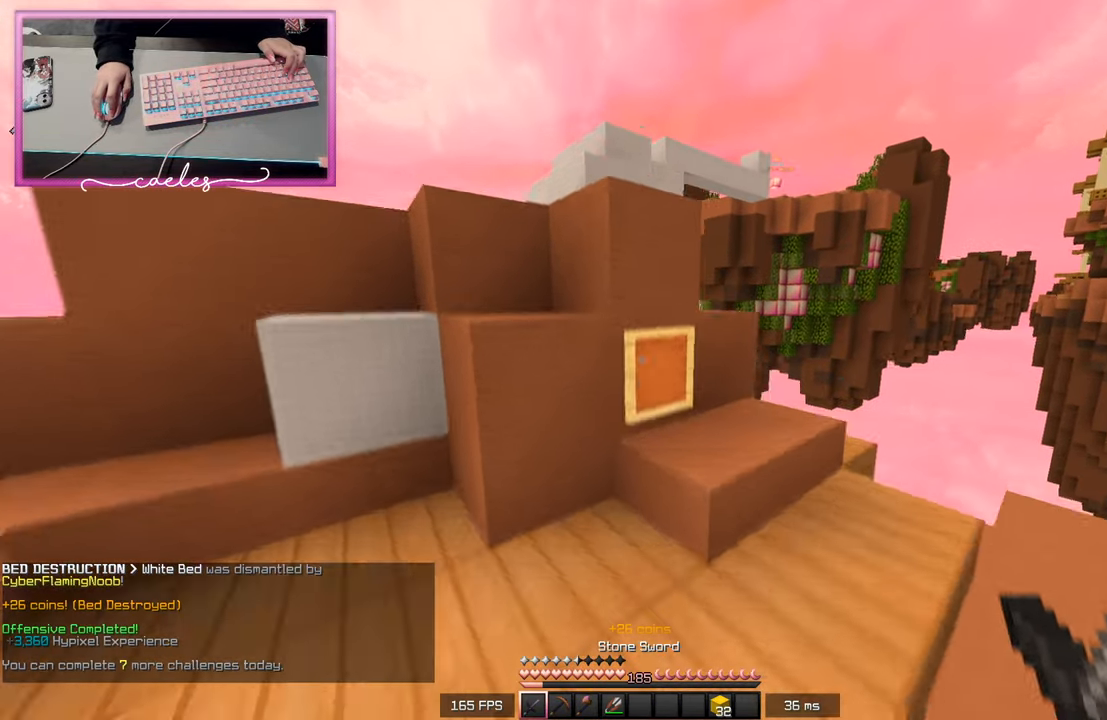
{"keys": ["a", "w"], "mouse": [], "events": [[17, "mouse_left", "down"], [83, "w", "up"], [167, "mouse_left", "up"], [233, "w", "down"], [300, "a", "down"]]}
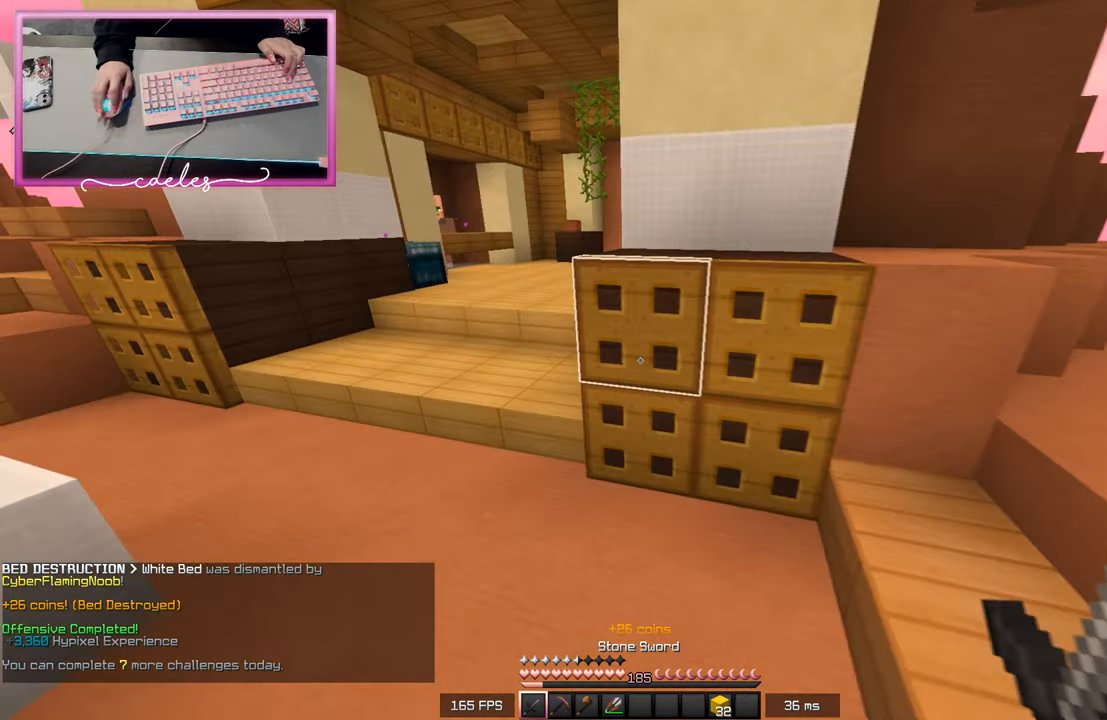
{"keys": ["w"], "mouse": ["left"], "events": [[200, "mouse_left", "down"], [250, "a", "up"]]}
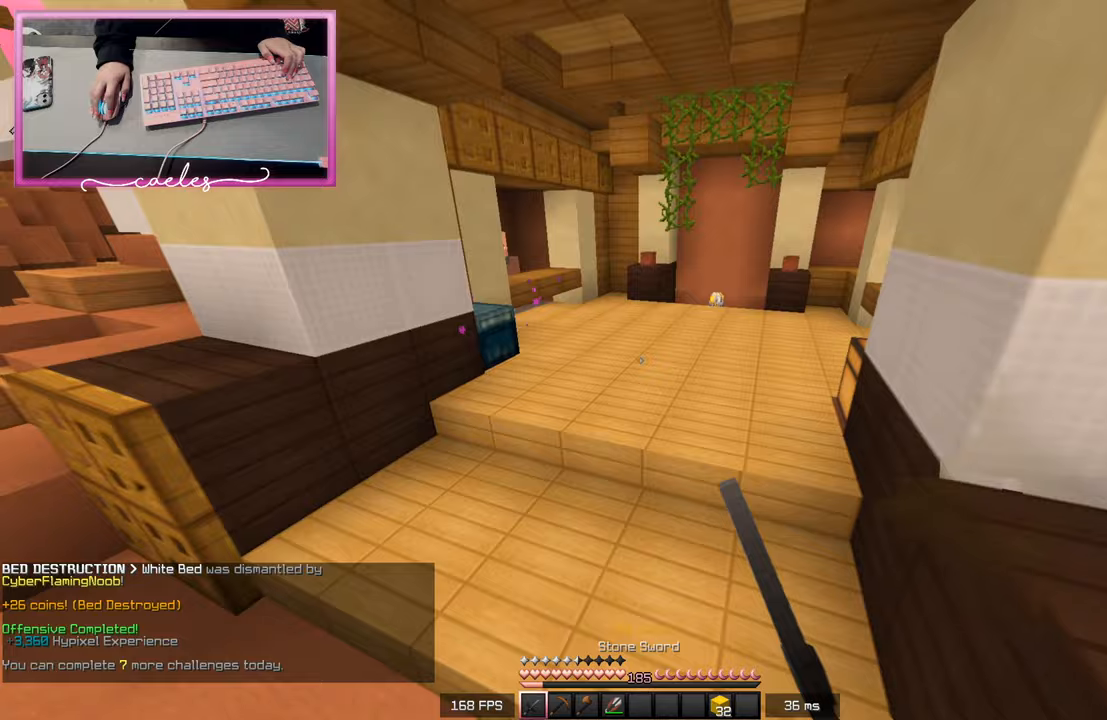
{"keys": ["w"], "mouse": ["left"], "events": [[83, "mouse_left", "up"], [133, "mouse_left", "down"]]}
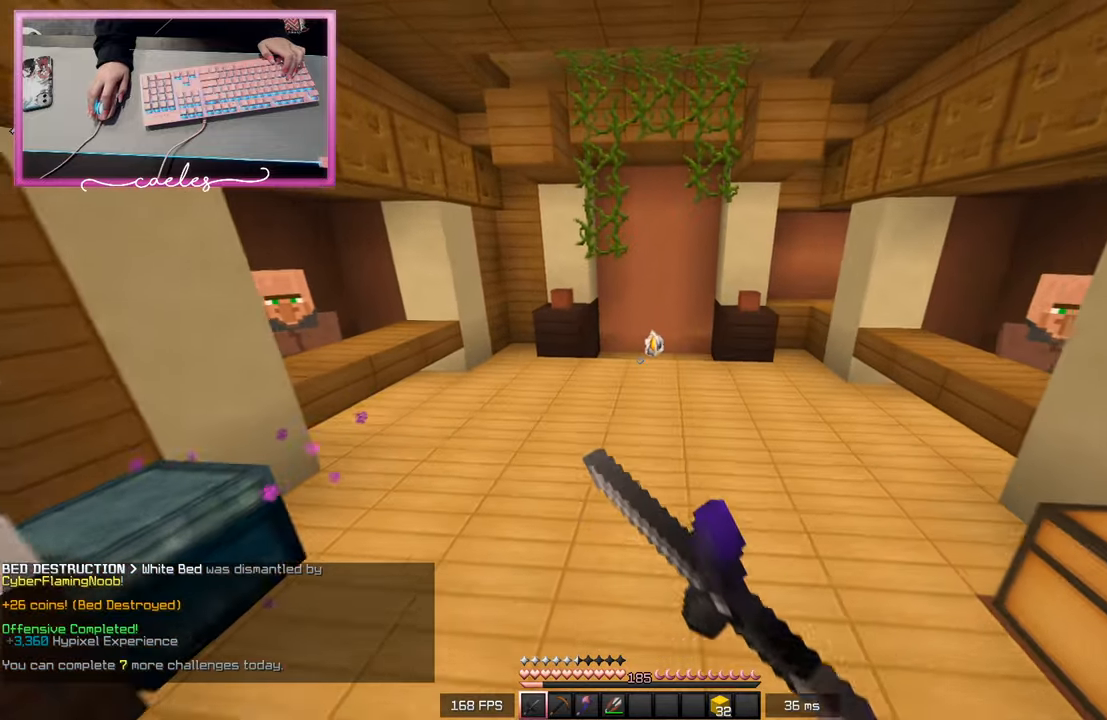
{"keys": ["w"], "mouse": [], "events": [[133, "mouse_left", "up"]]}
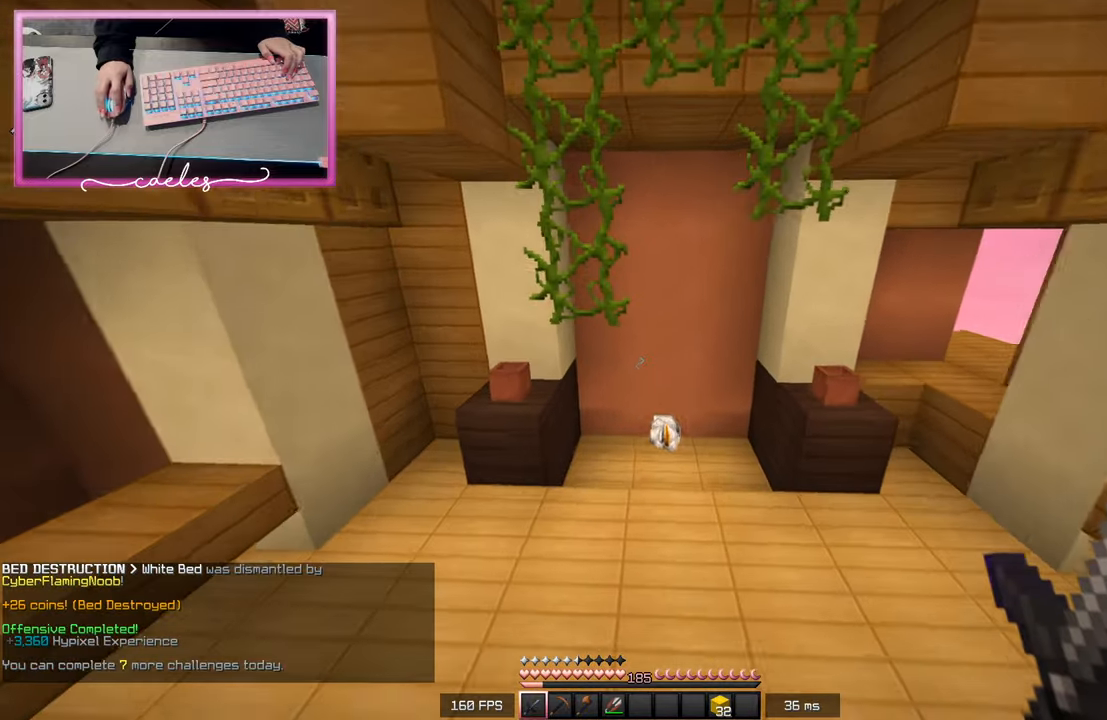
{"keys": ["w"], "mouse": [], "events": [[83, "w", "up"], [383, "w", "down"]]}
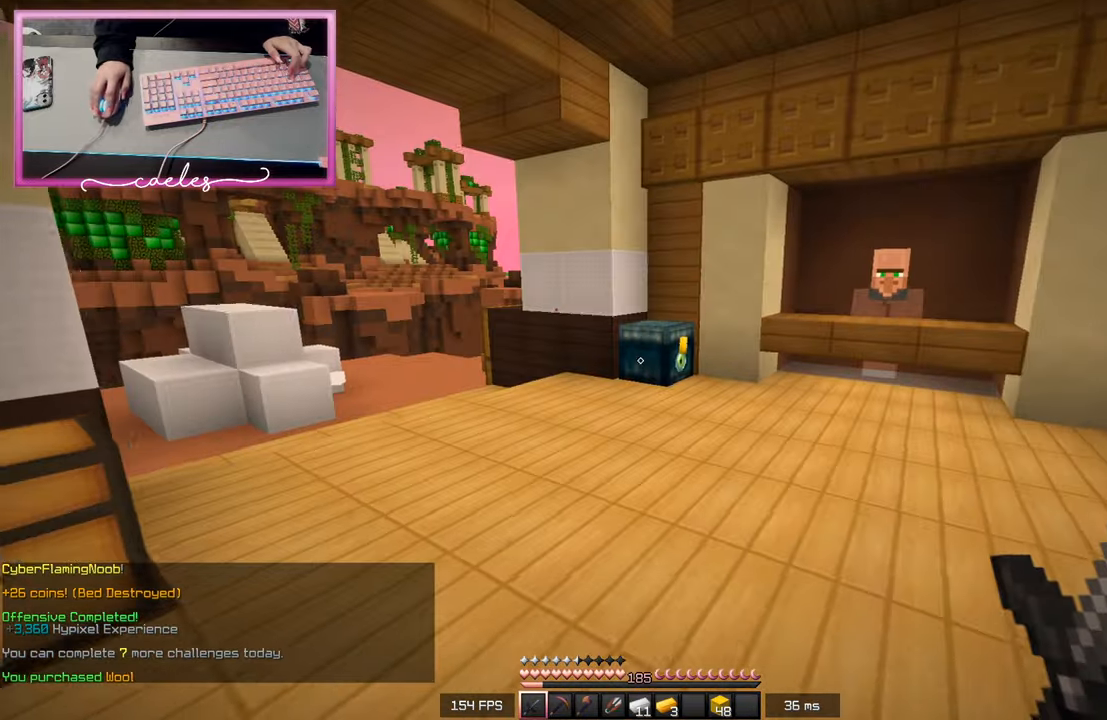
{"keys": ["w"], "mouse": [], "events": []}
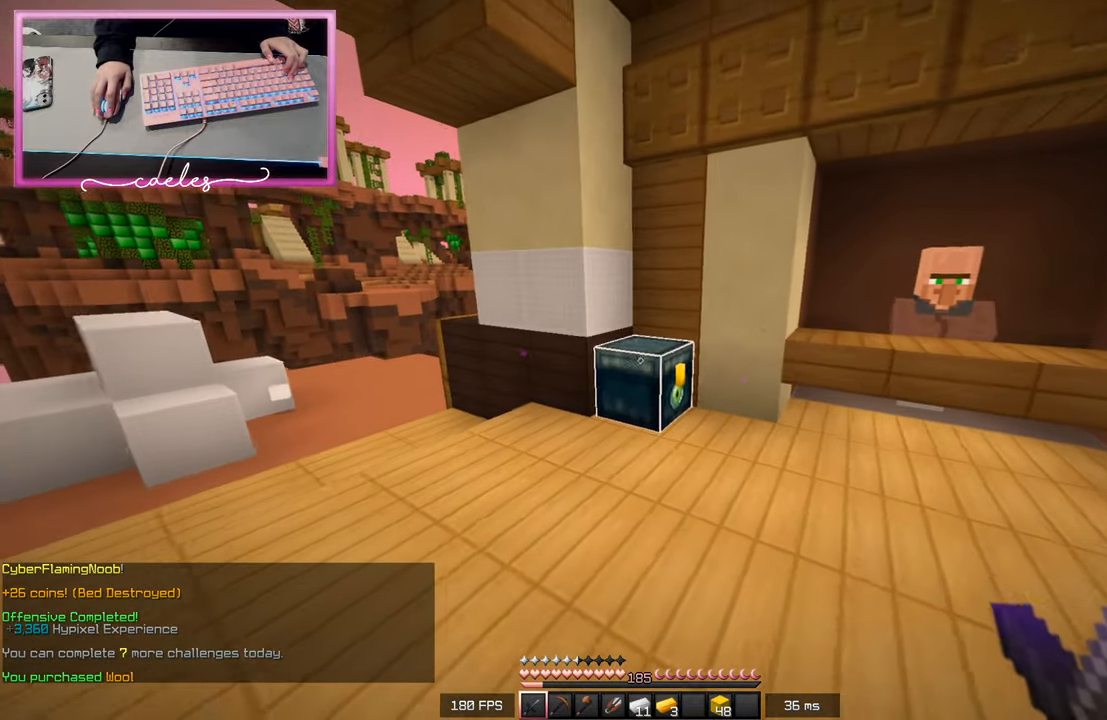
{"keys": [], "mouse": [], "events": [[67, "mouse_right", "down"], [67, "w", "up"], [200, "mouse_right", "up"]]}
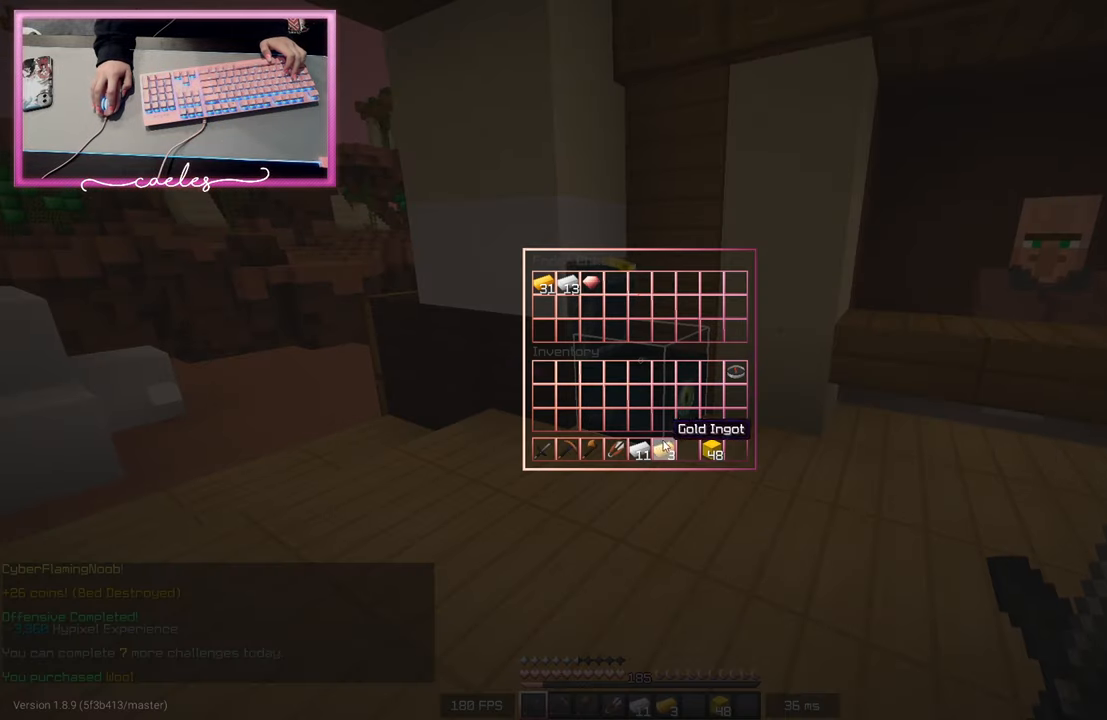
{"keys": [], "mouse": [], "events": []}
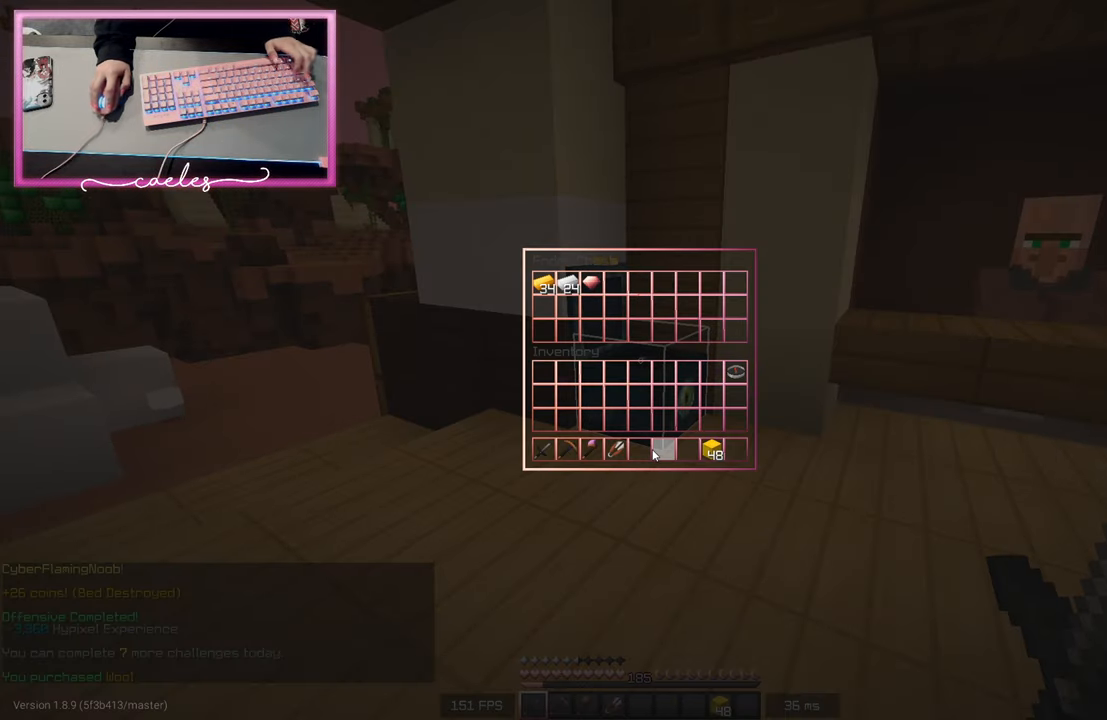
{"keys": ["w"], "mouse": ["left"], "events": [[283, "w", "down"], [450, "mouse_left", "down"]]}
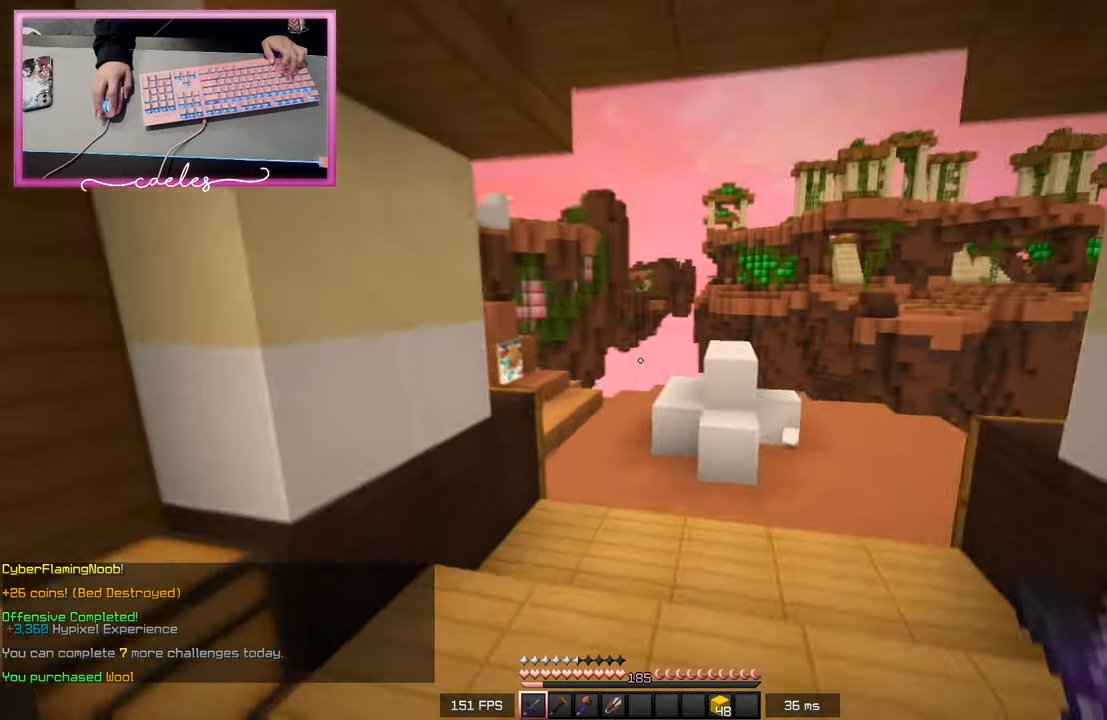
{"keys": ["w"], "mouse": ["left"], "events": []}
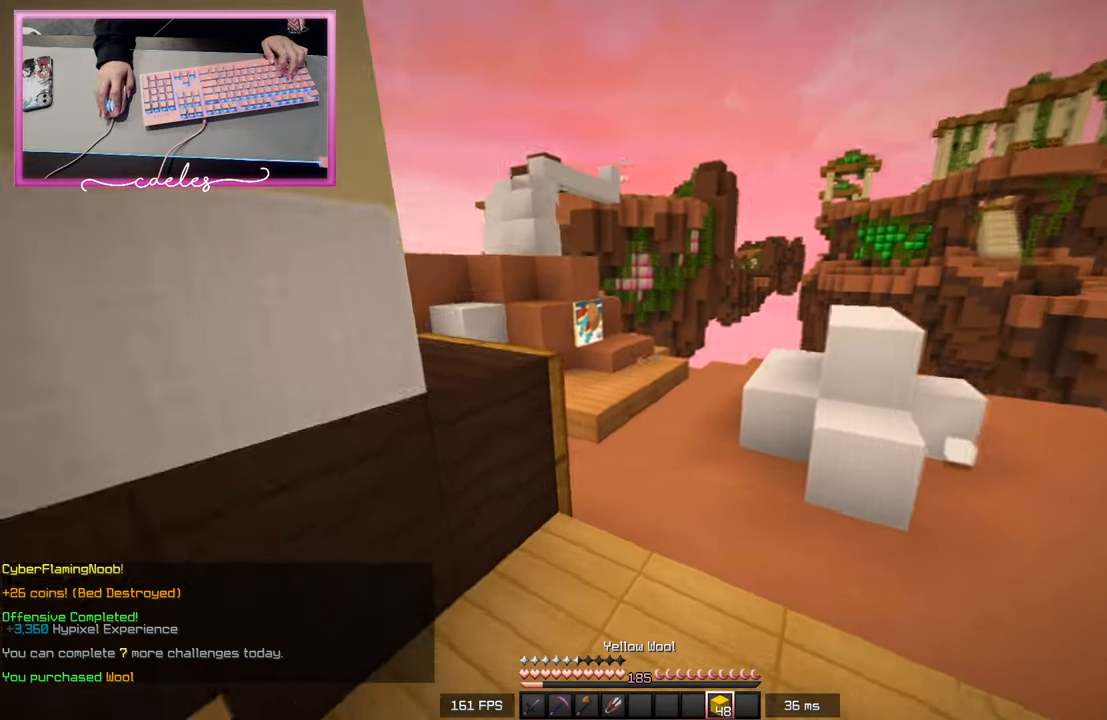
{"keys": ["d", "w"], "mouse": [], "events": [[50, "mouse_left", "up"], [450, "d", "down"]]}
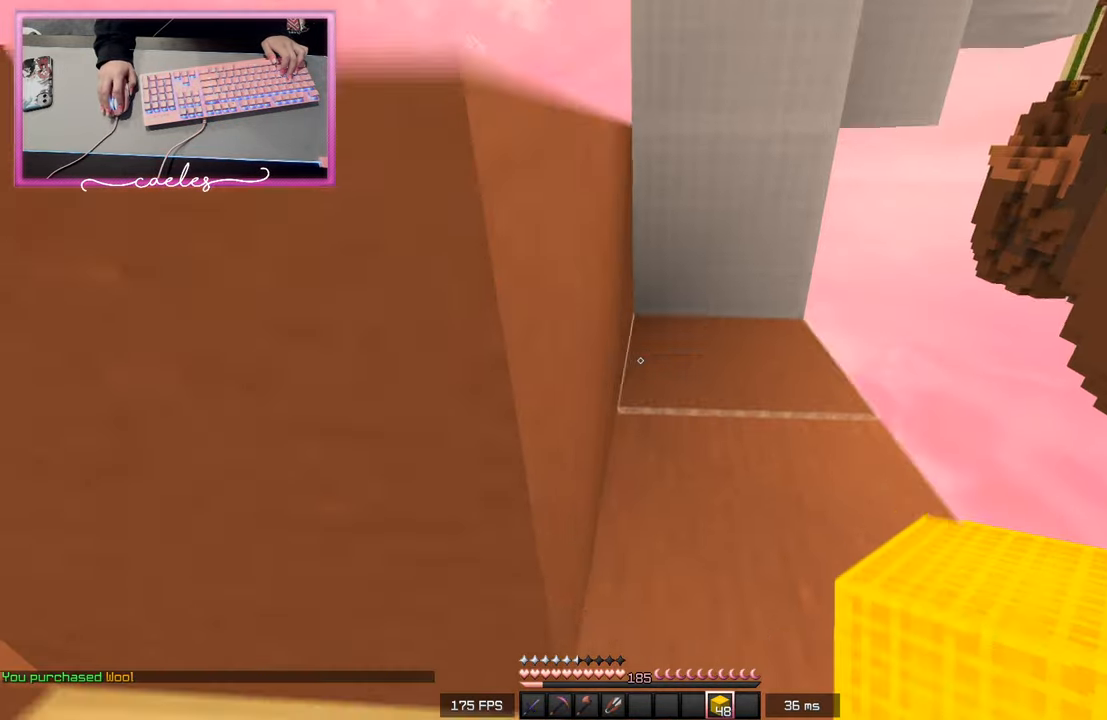
{"keys": ["w"], "mouse": [], "events": [[217, "d", "up"]]}
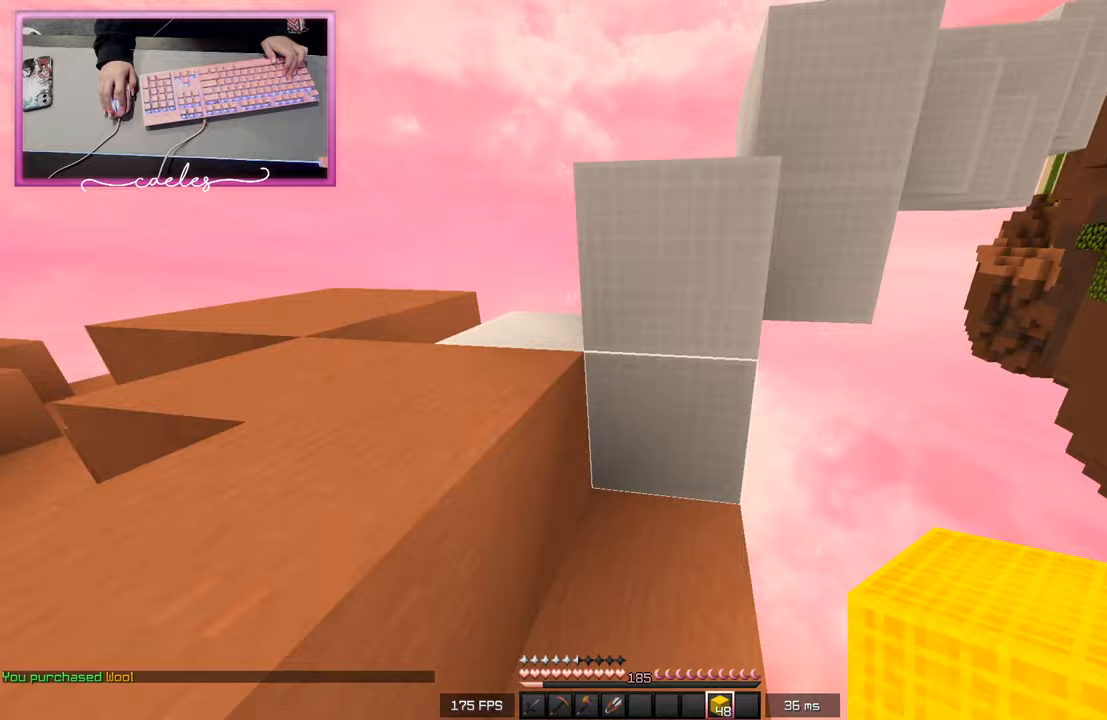
{"keys": ["w"], "mouse": [], "events": [[200, "w", "up"], [217, "mouse_right", "down"], [317, "mouse_right", "up"], [333, "w", "down"]]}
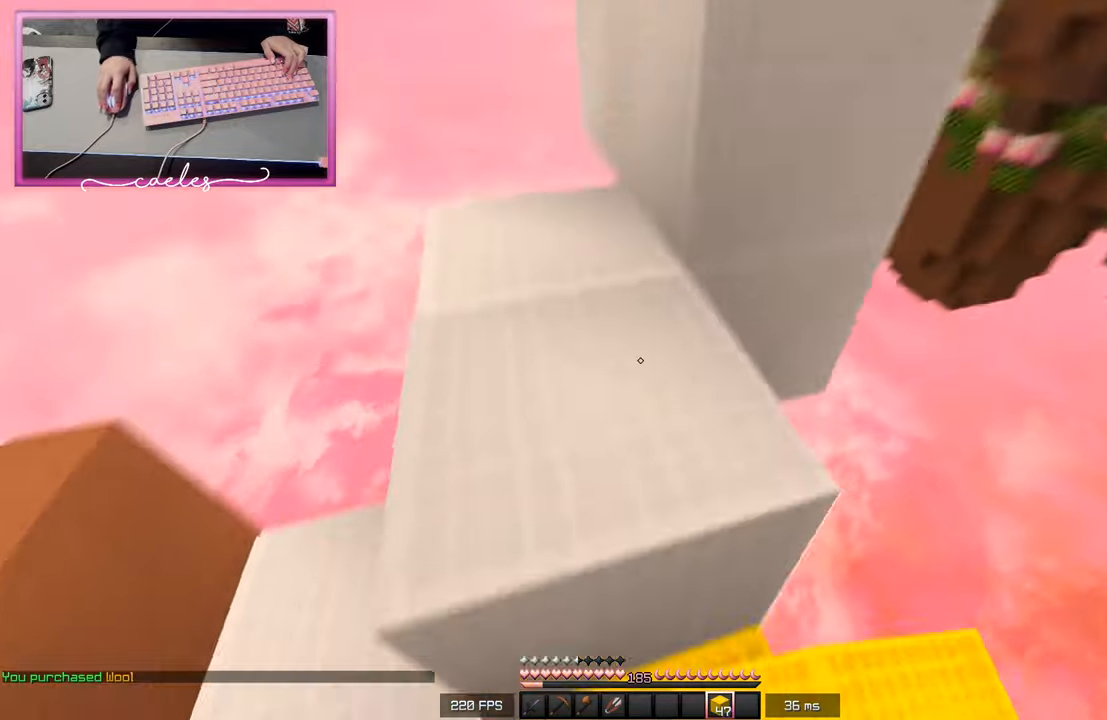
{"keys": ["w"], "mouse": [], "events": [[50, "a", "down"], [183, "a", "up"]]}
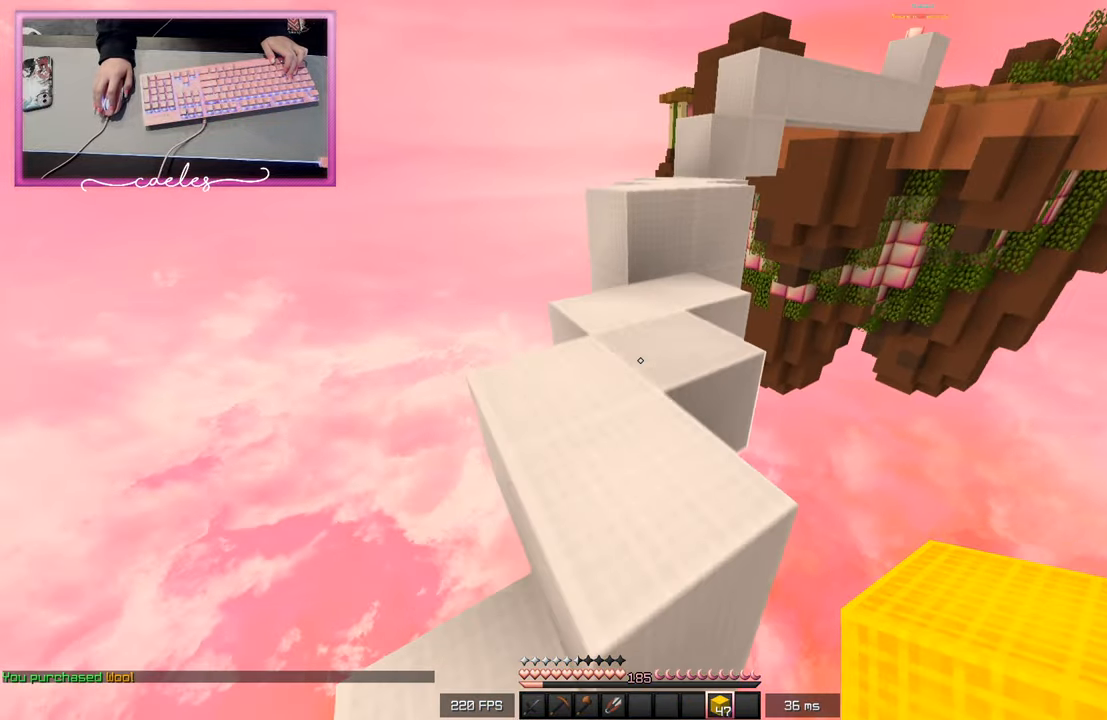
{"keys": ["w"], "mouse": [], "events": [[367, "mouse_right", "down"], [400, "d", "down"], [400, "mouse_right", "up"], [433, "d", "up"]]}